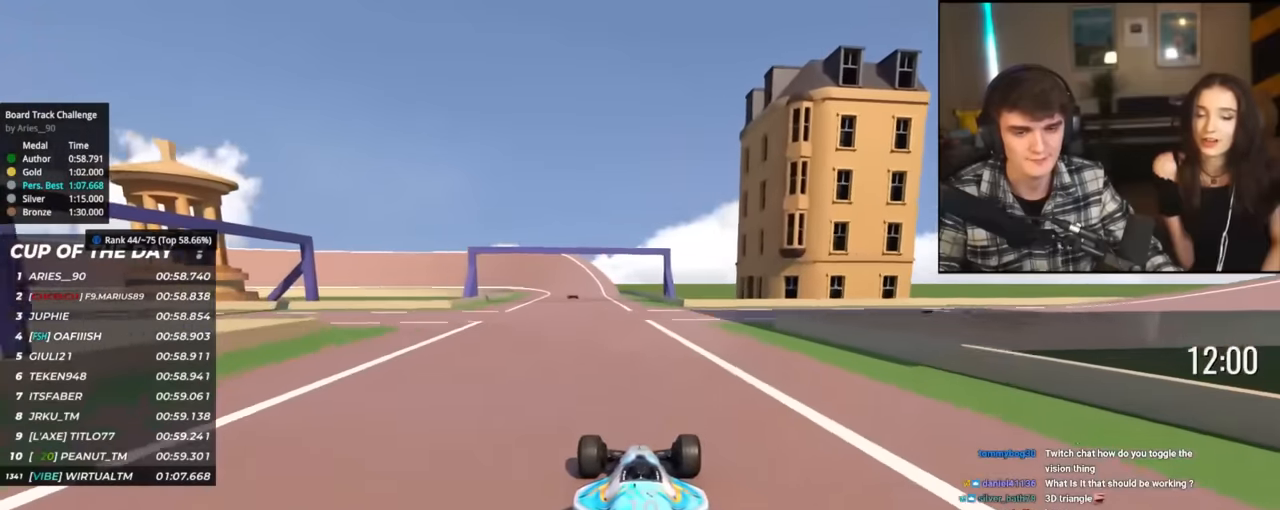
Gameplay with keyboard; each line is a JSON object with the keys held at the frame after it. "events" lists presses ("down") and releases ("up") of "brake", "down", "left", "right" and "up" between this image and that frame as [ms after this image, input, new state], when the widget could be followed in between. No other keys are recorded. Mouse input is not recorded. Key names are as the overlay labels them; some are game actions (e.g. jump) rather than physical keys.
{"keys": ["up"], "events": [[150, "left", "down"], [250, "left", "up"]]}
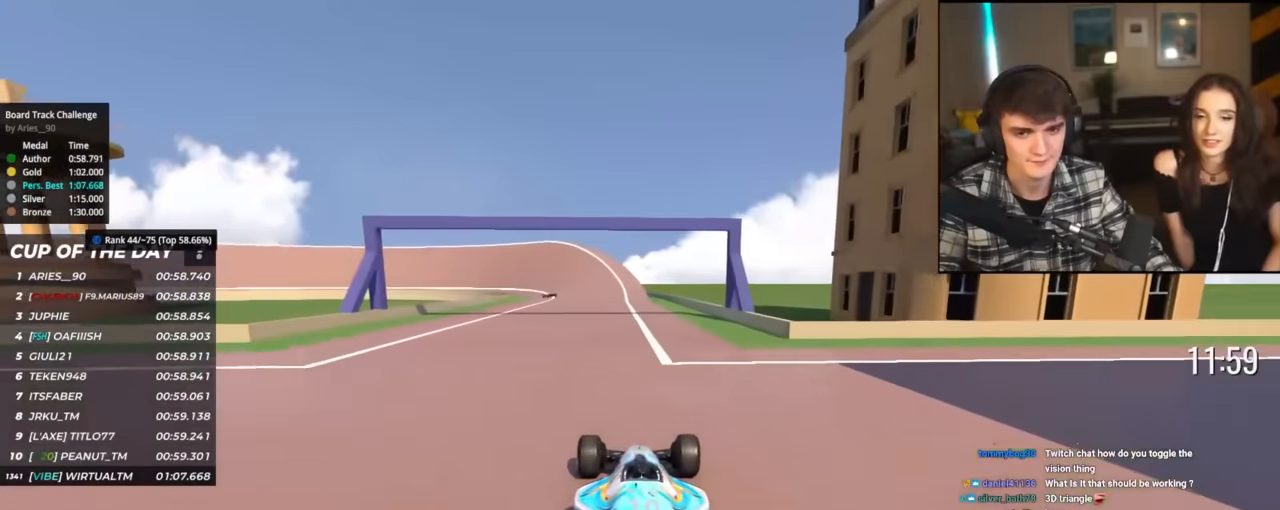
{"keys": ["up"], "events": [[16, "left", "down"], [116, "left", "up"]]}
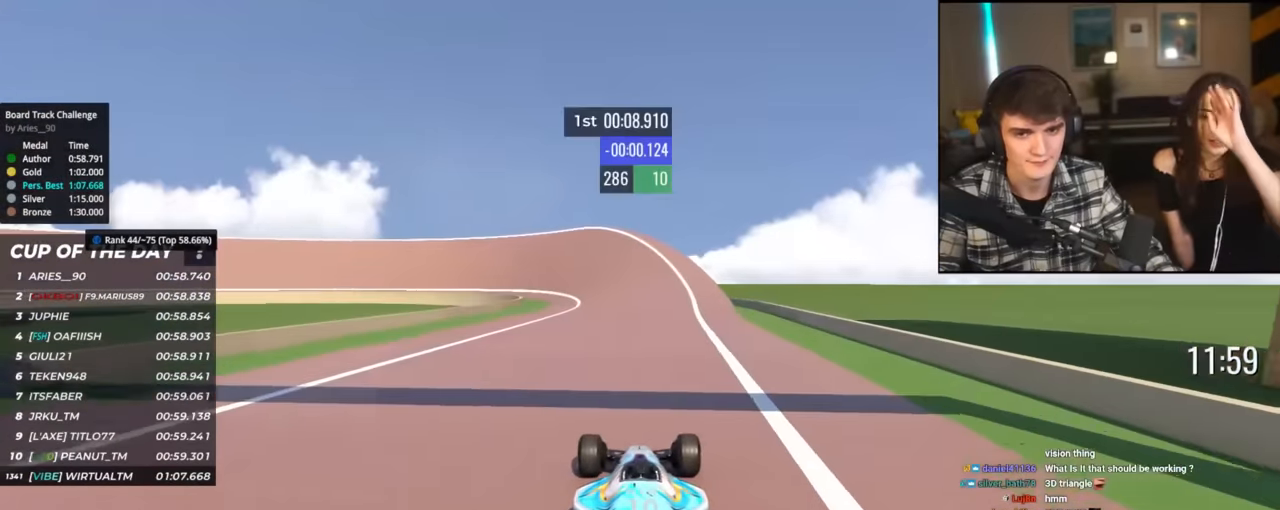
{"keys": ["left", "up"], "events": [[184, "left", "down"], [317, "left", "up"], [417, "left", "down"]]}
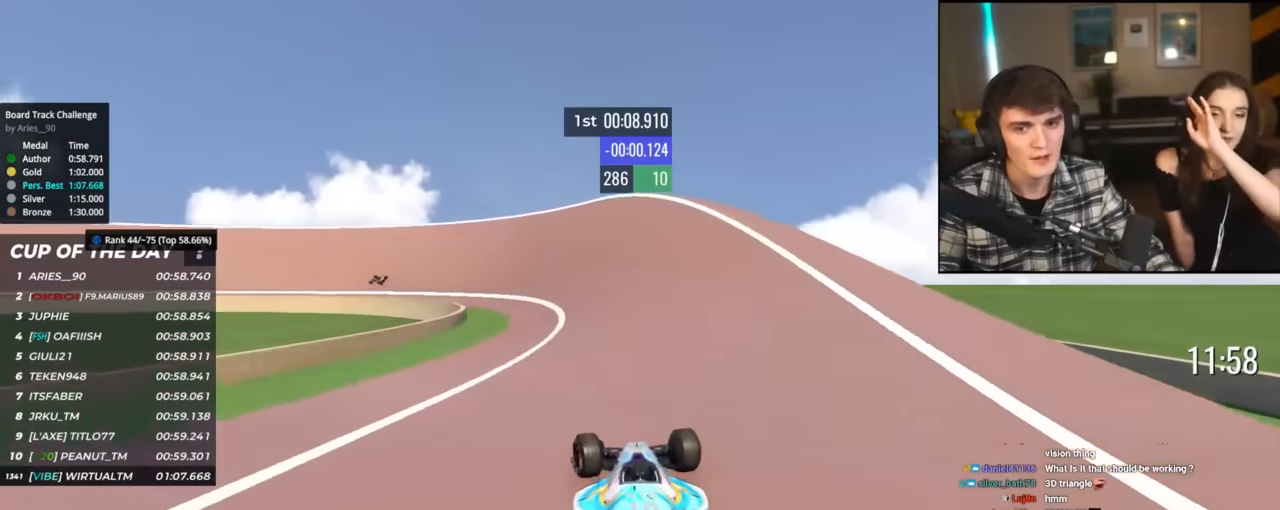
{"keys": ["left", "up"], "events": [[383, "left", "up"], [483, "left", "down"]]}
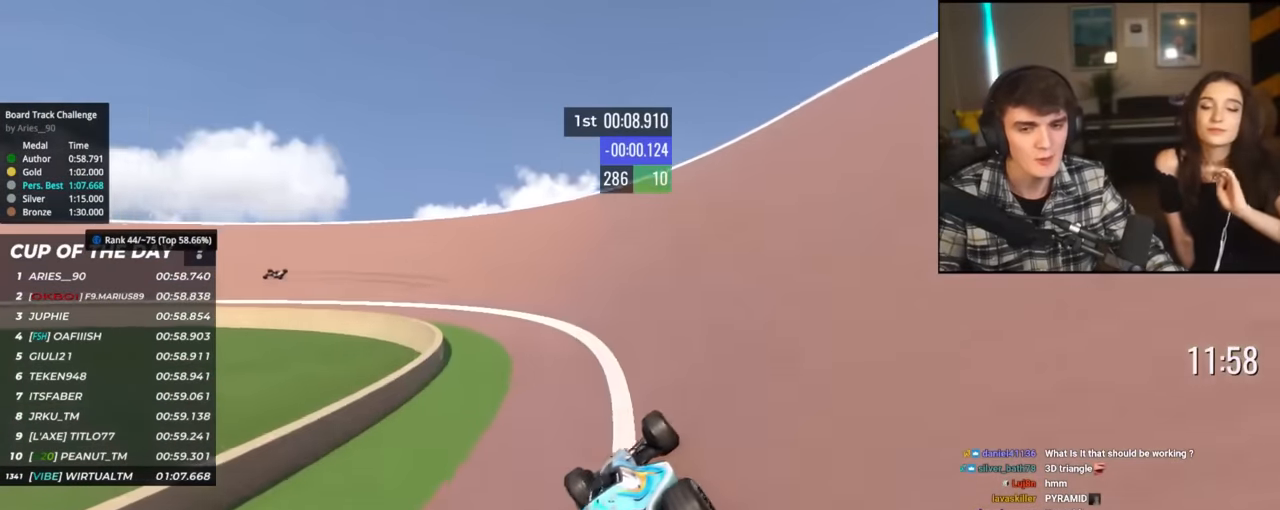
{"keys": ["left", "up"], "events": []}
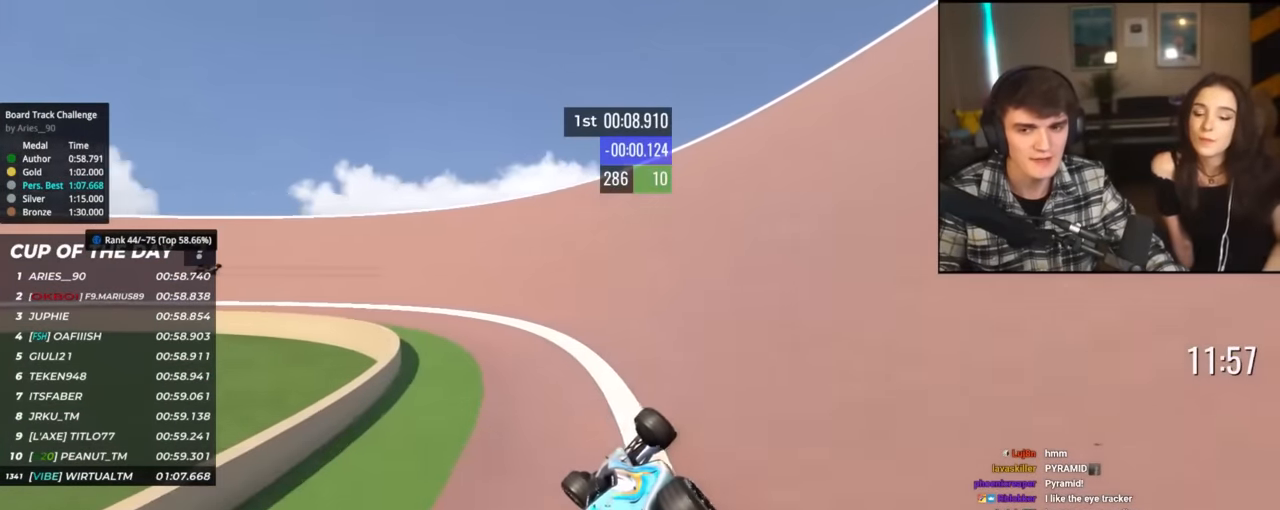
{"keys": ["left"], "events": [[500, "up", "up"]]}
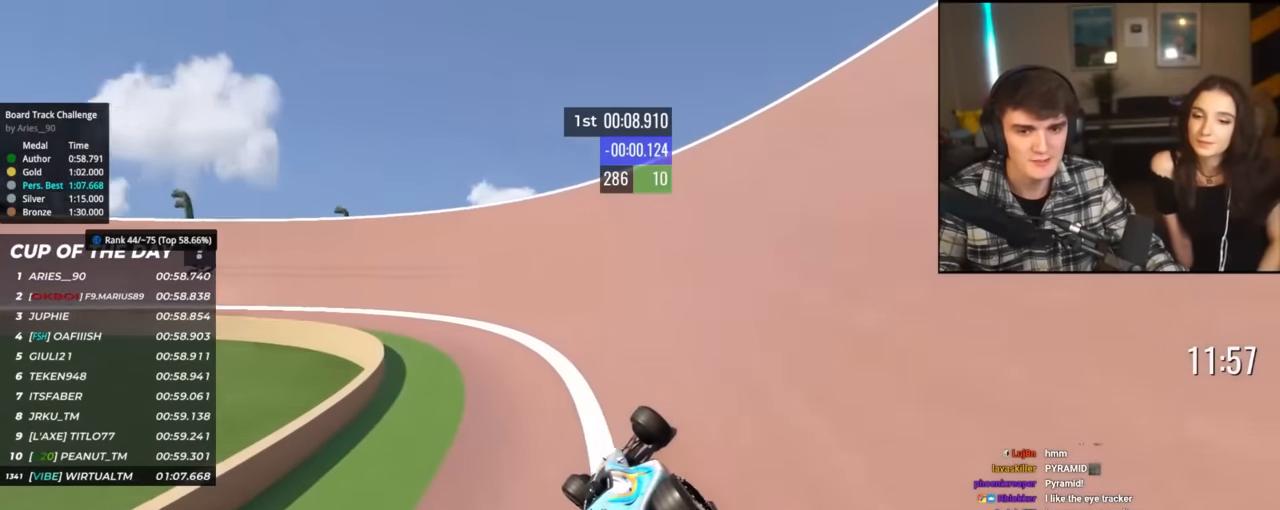
{"keys": ["left", "up"], "events": [[150, "up", "down"]]}
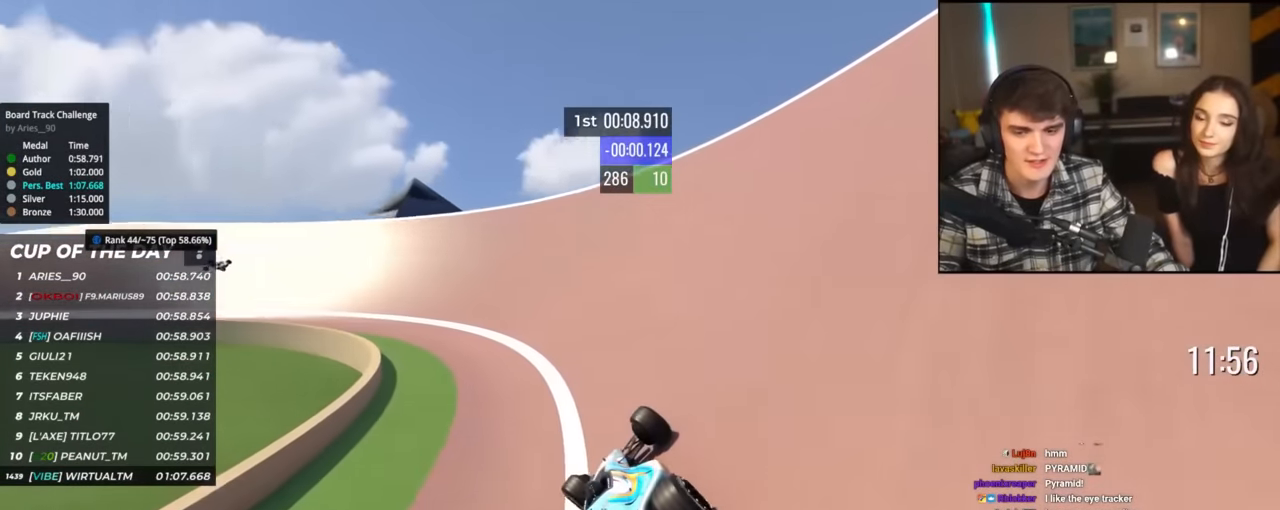
{"keys": ["left", "up"], "events": [[166, "up", "up"], [216, "up", "down"]]}
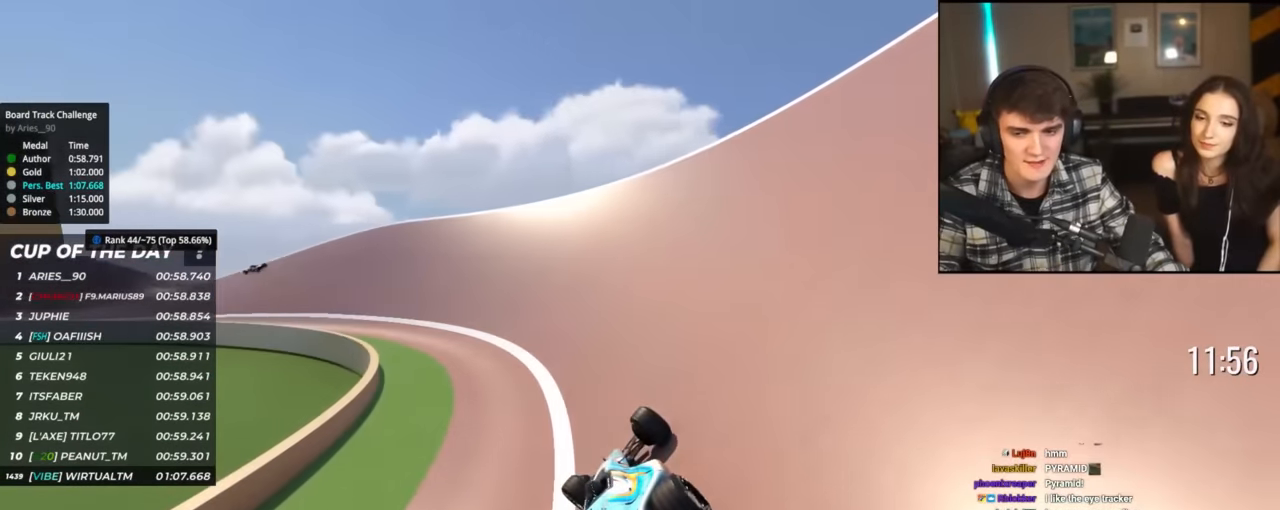
{"keys": ["left", "up"], "events": [[267, "up", "up"], [367, "up", "down"]]}
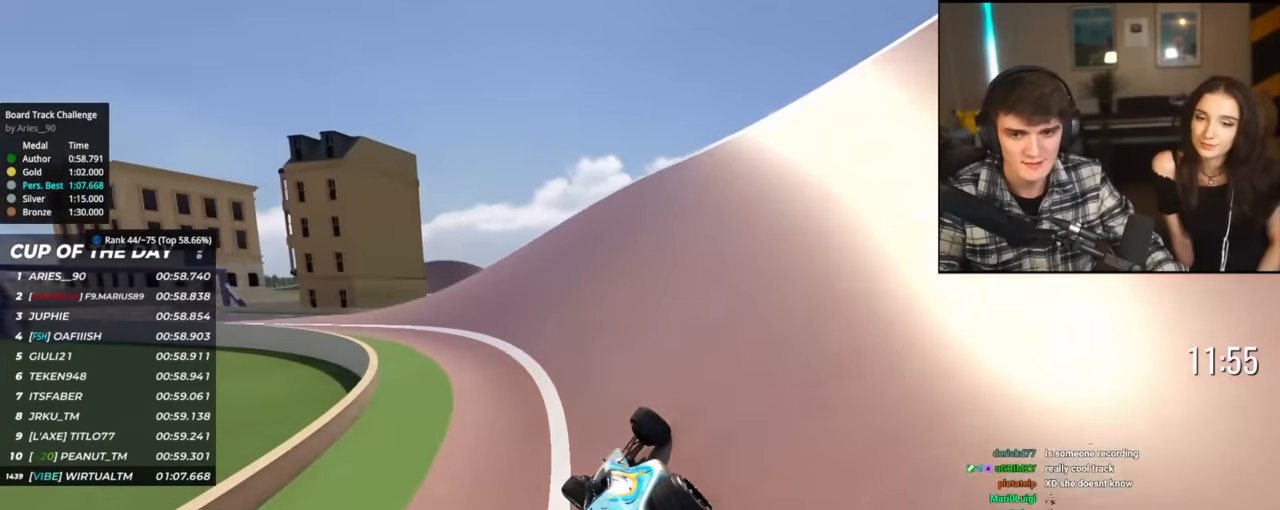
{"keys": ["left", "up"], "events": []}
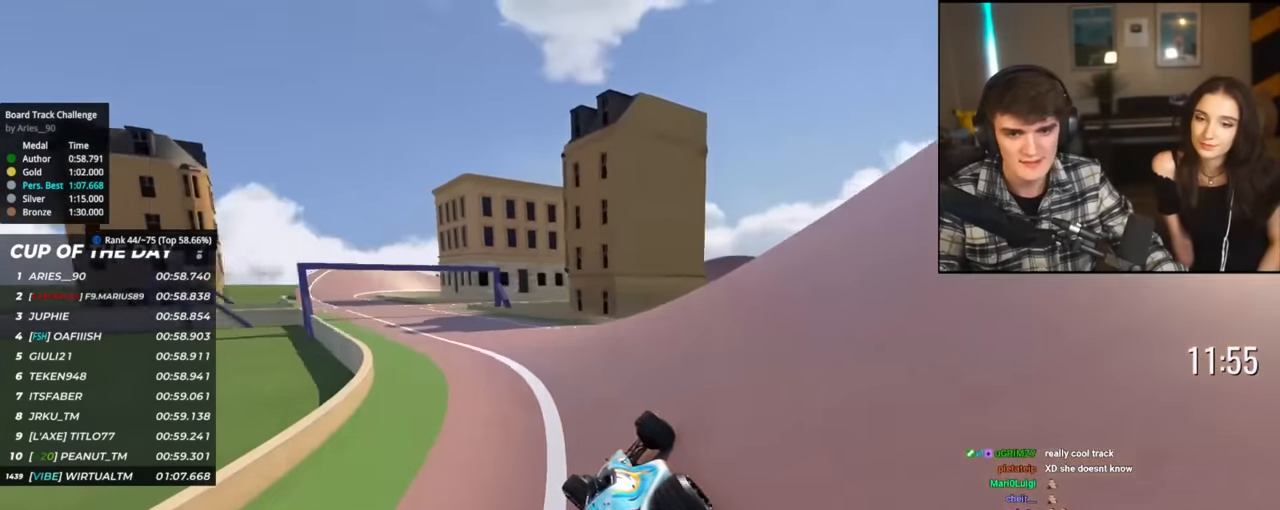
{"keys": ["up"], "events": [[451, "left", "up"]]}
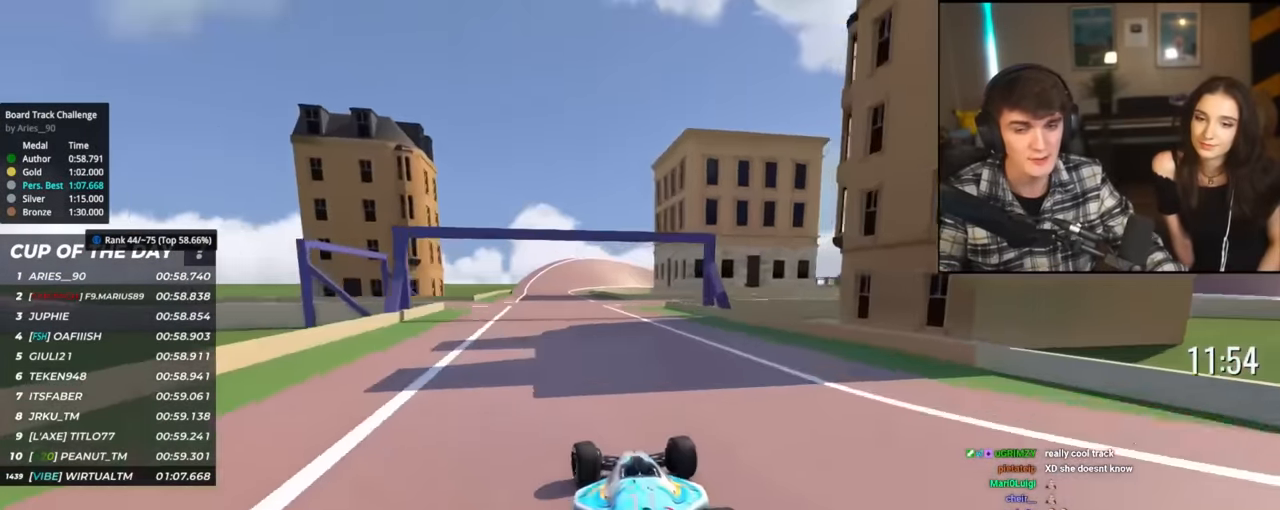
{"keys": ["up"], "events": [[267, "left", "down"], [467, "left", "up"]]}
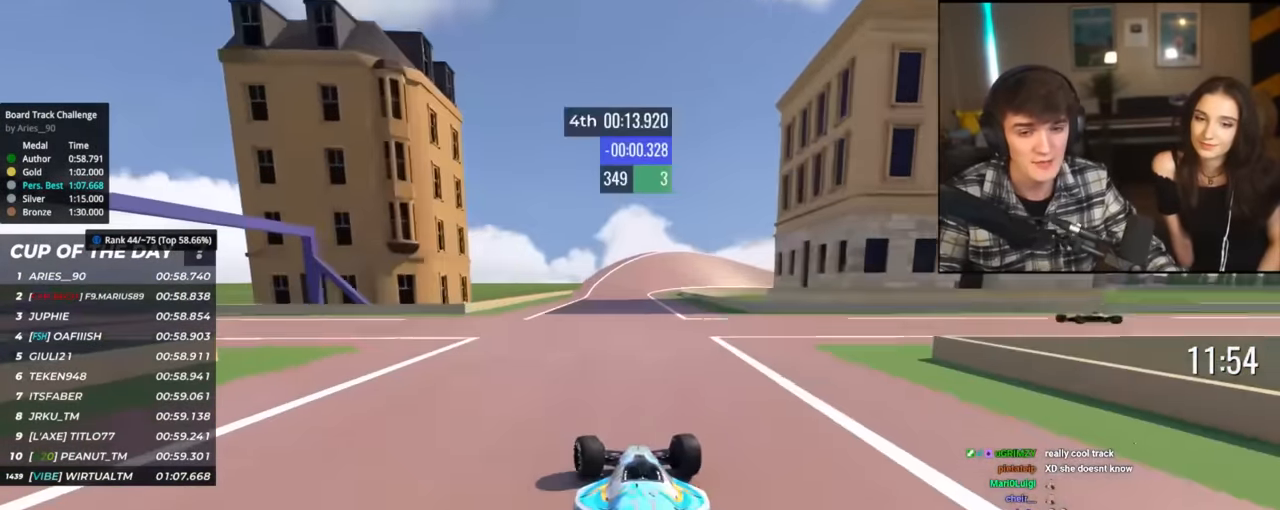
{"keys": ["up"], "events": [[150, "right", "down"], [250, "right", "up"]]}
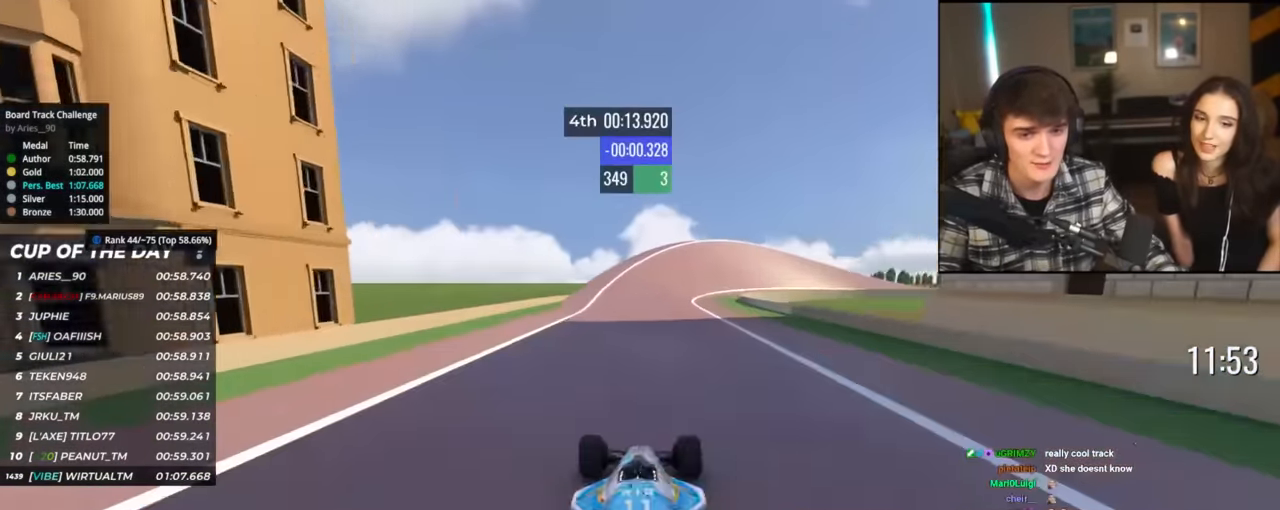
{"keys": ["right", "up"], "events": [[83, "right", "down"], [233, "right", "up"], [317, "right", "down"]]}
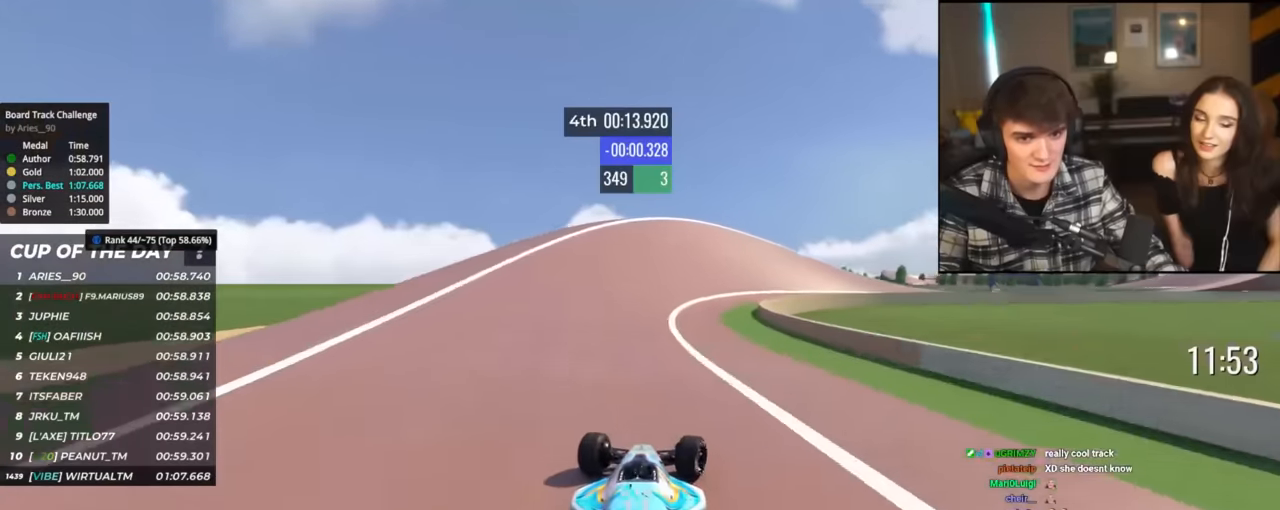
{"keys": ["up"], "events": [[67, "right", "up"], [101, "right", "down"], [234, "right", "up"], [317, "right", "down"], [468, "right", "up"]]}
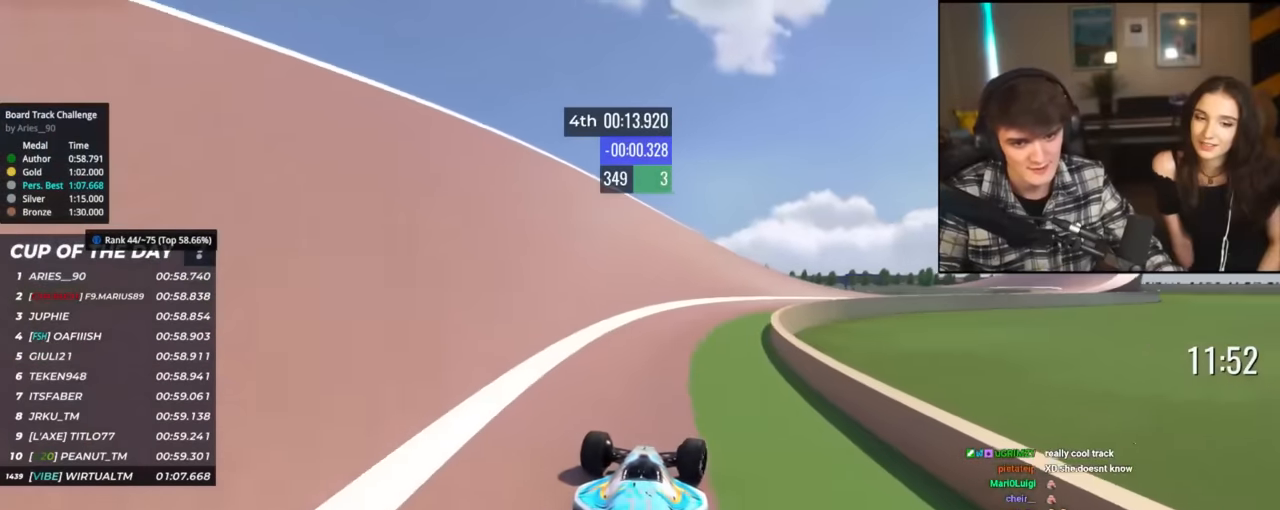
{"keys": ["right", "up"], "events": [[17, "right", "down"]]}
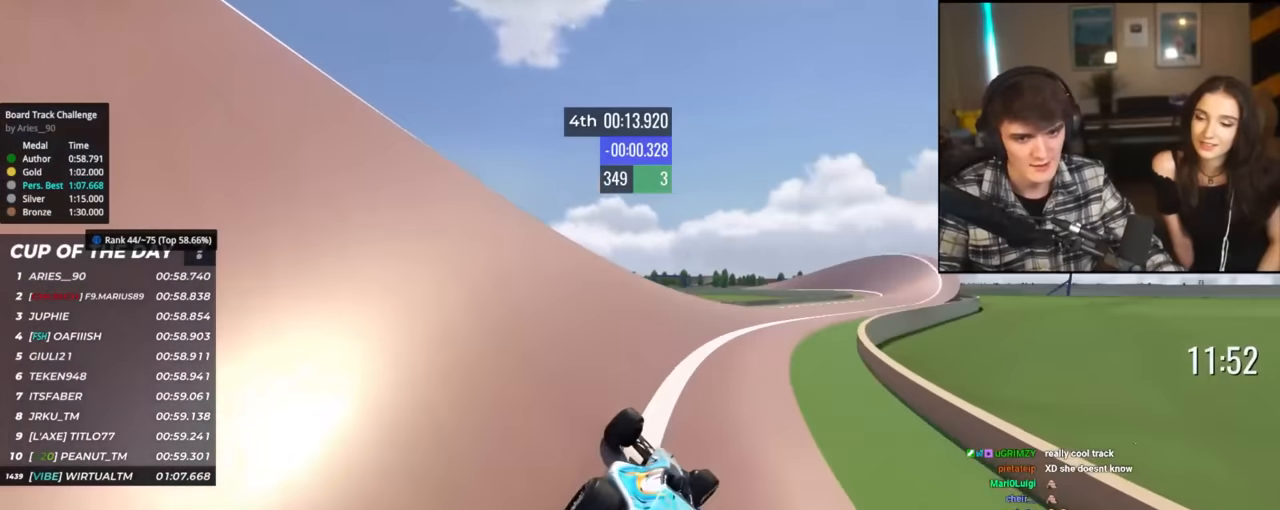
{"keys": ["right", "up"], "events": []}
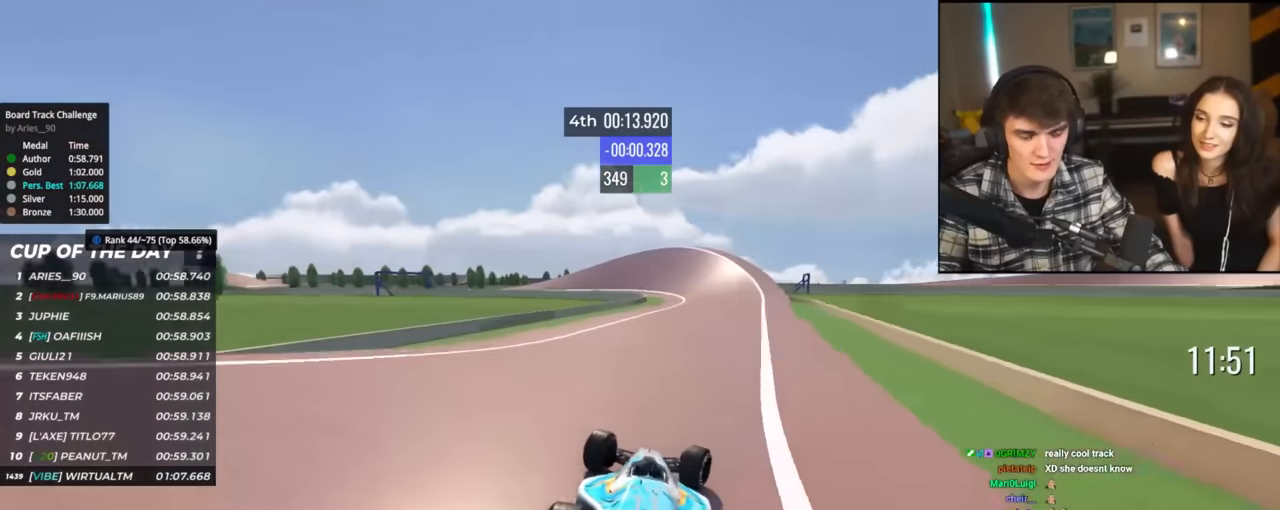
{"keys": ["left", "up"], "events": [[33, "right", "up"], [233, "left", "down"], [367, "left", "up"], [467, "left", "down"]]}
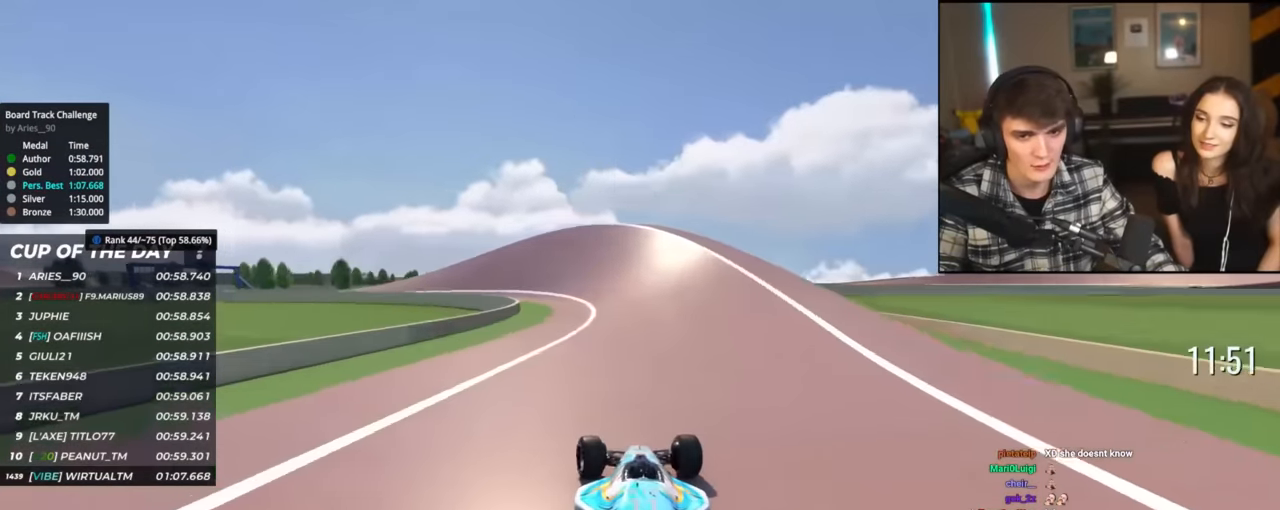
{"keys": ["left", "up"], "events": []}
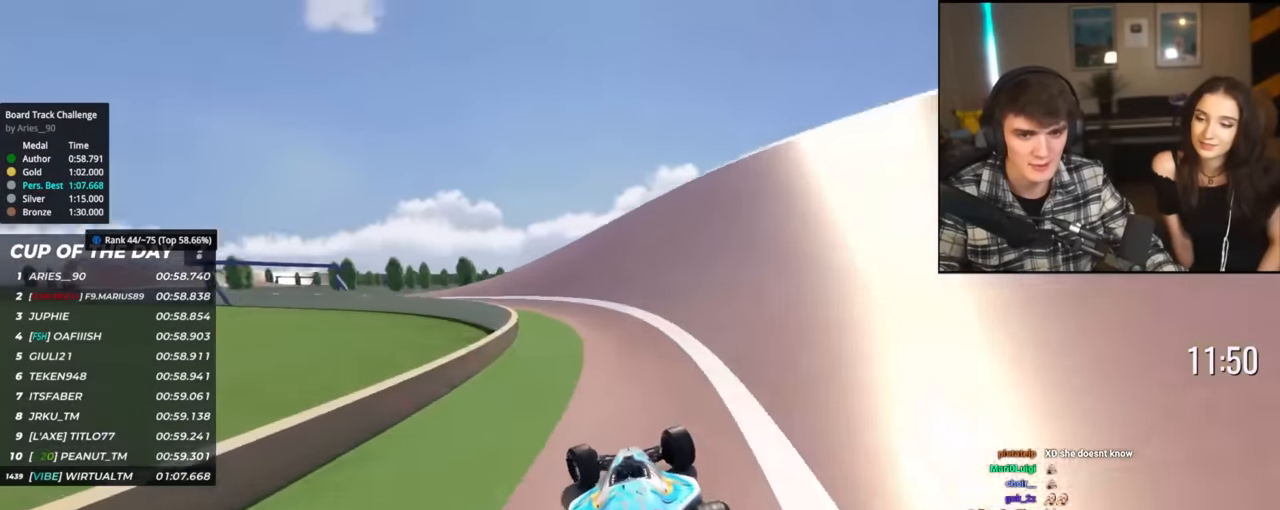
{"keys": ["left", "up"], "events": [[250, "up", "up"], [350, "up", "down"]]}
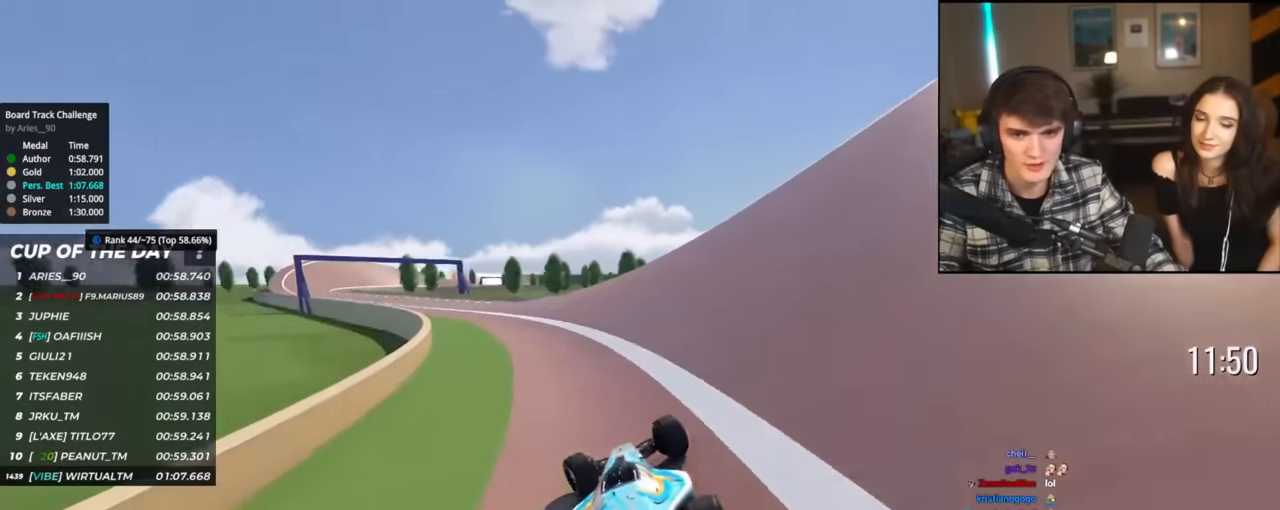
{"keys": ["left", "up"], "events": [[84, "up", "up"], [234, "up", "down"]]}
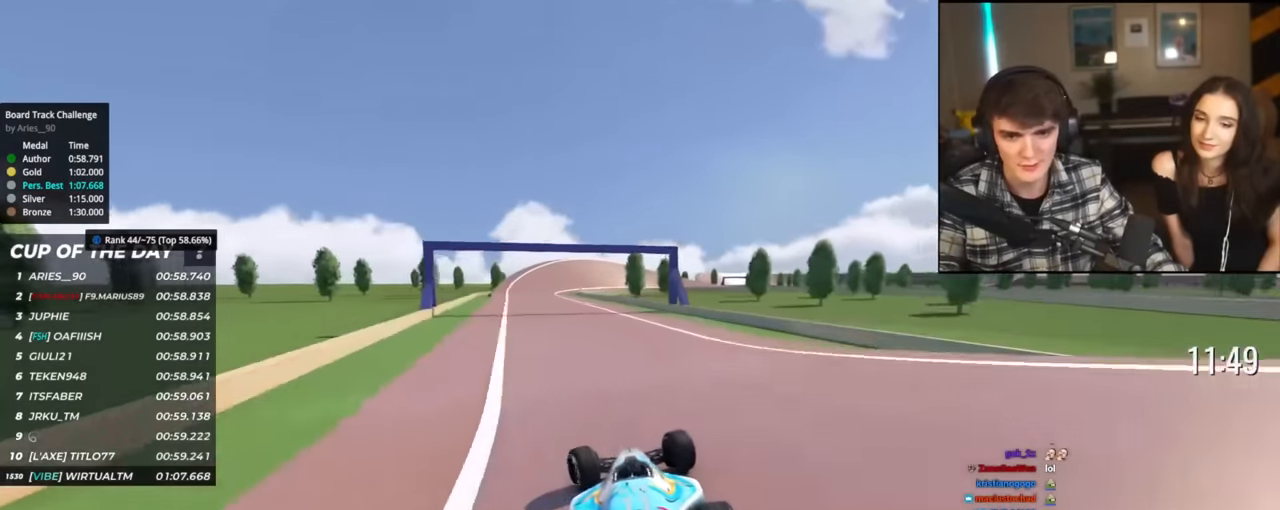
{"keys": ["up"], "events": [[200, "left", "up"], [250, "right", "down"], [334, "right", "up"]]}
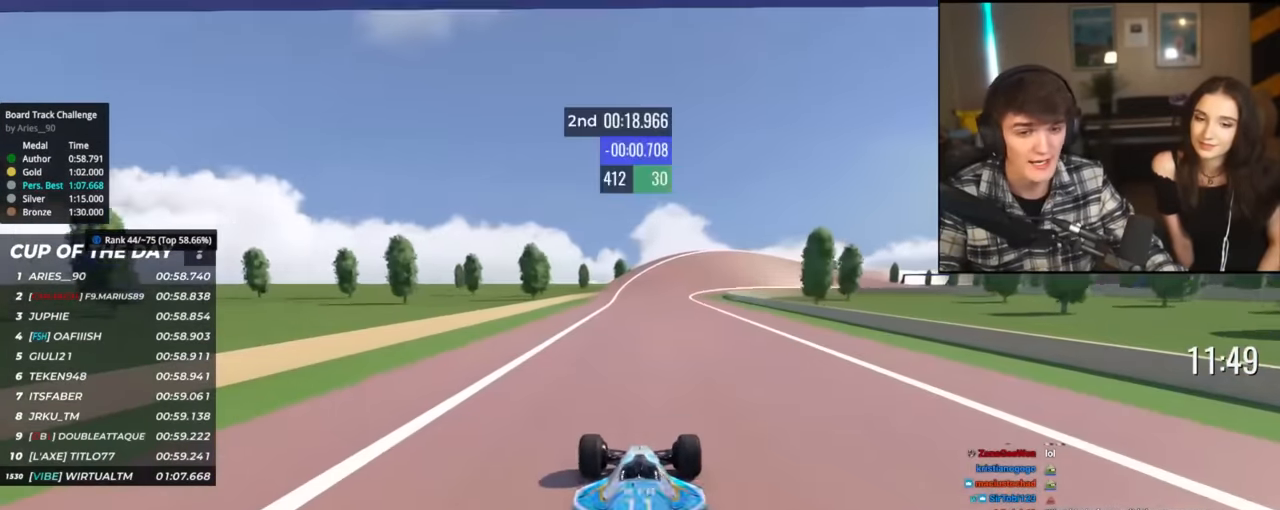
{"keys": ["up"], "events": [[267, "right", "down"], [501, "right", "up"]]}
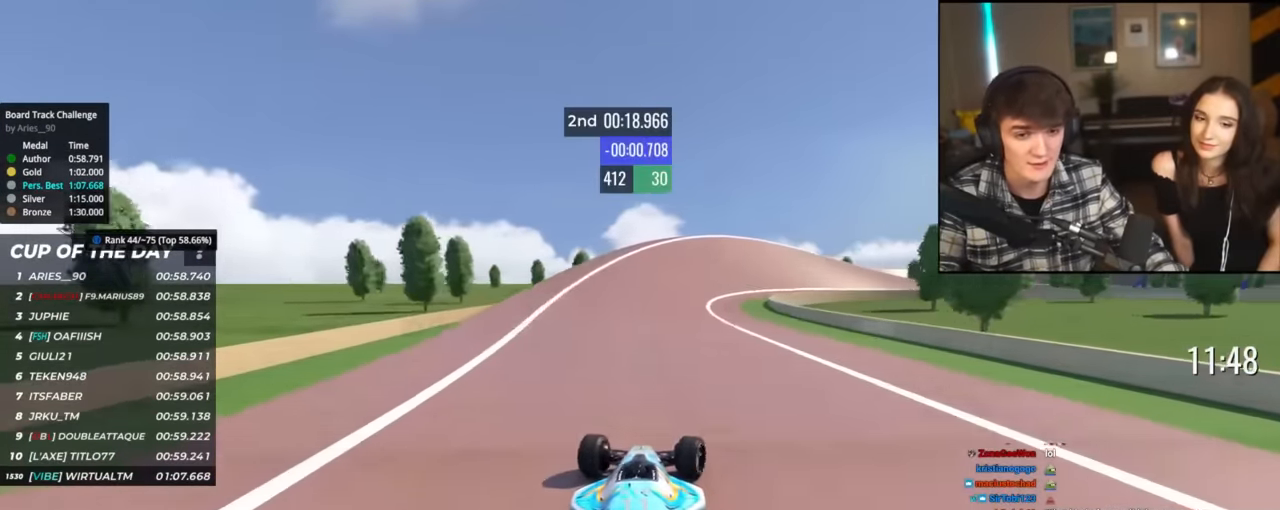
{"keys": ["right", "up"], "events": [[83, "right", "down"], [367, "right", "up"], [467, "right", "down"]]}
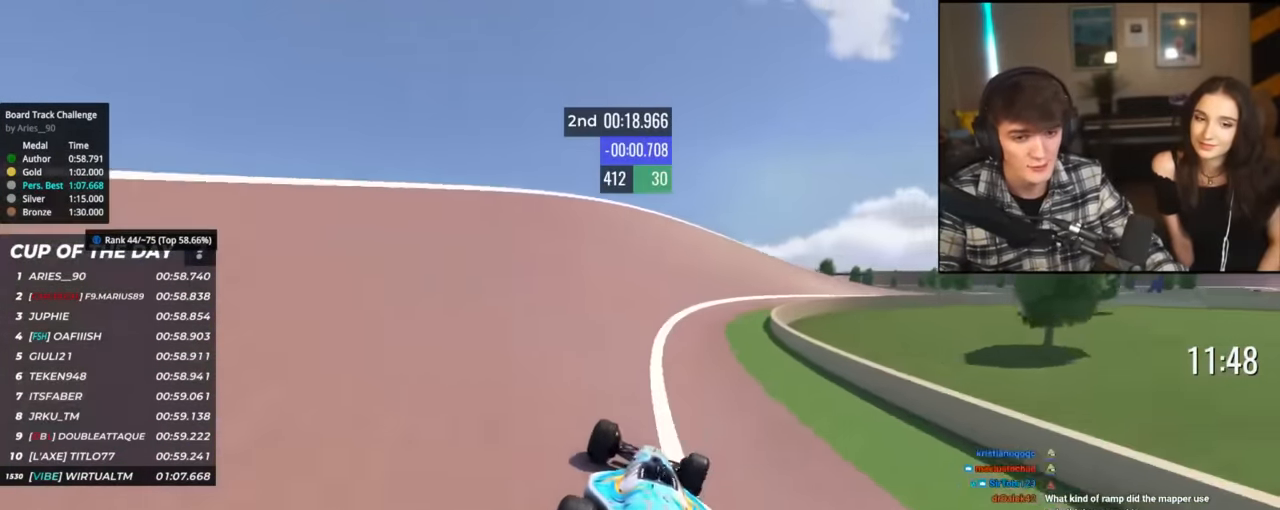
{"keys": ["right", "up"], "events": []}
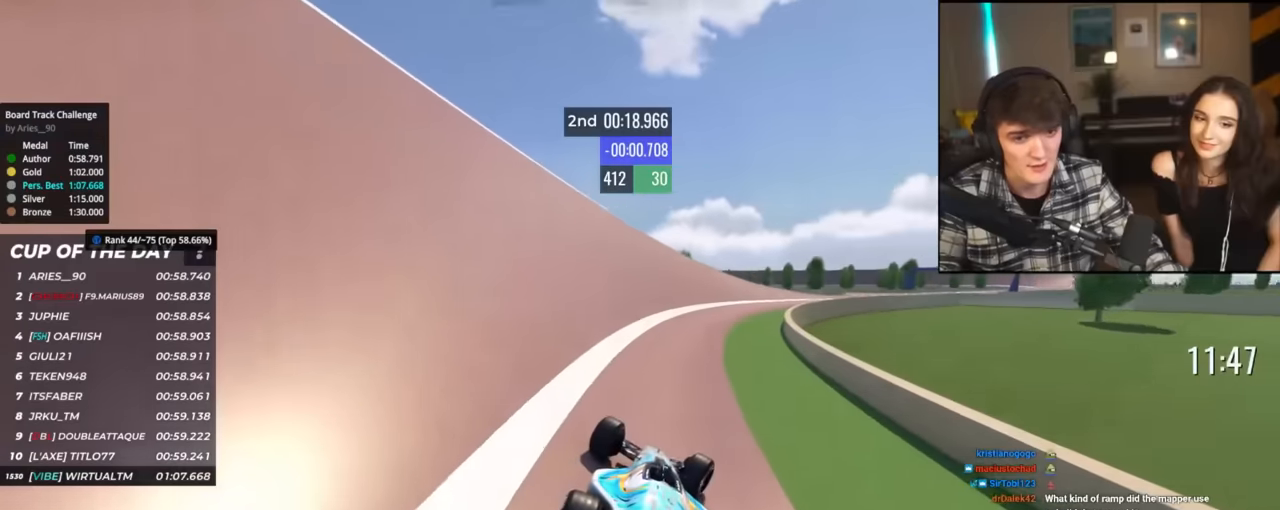
{"keys": ["right", "up"], "events": []}
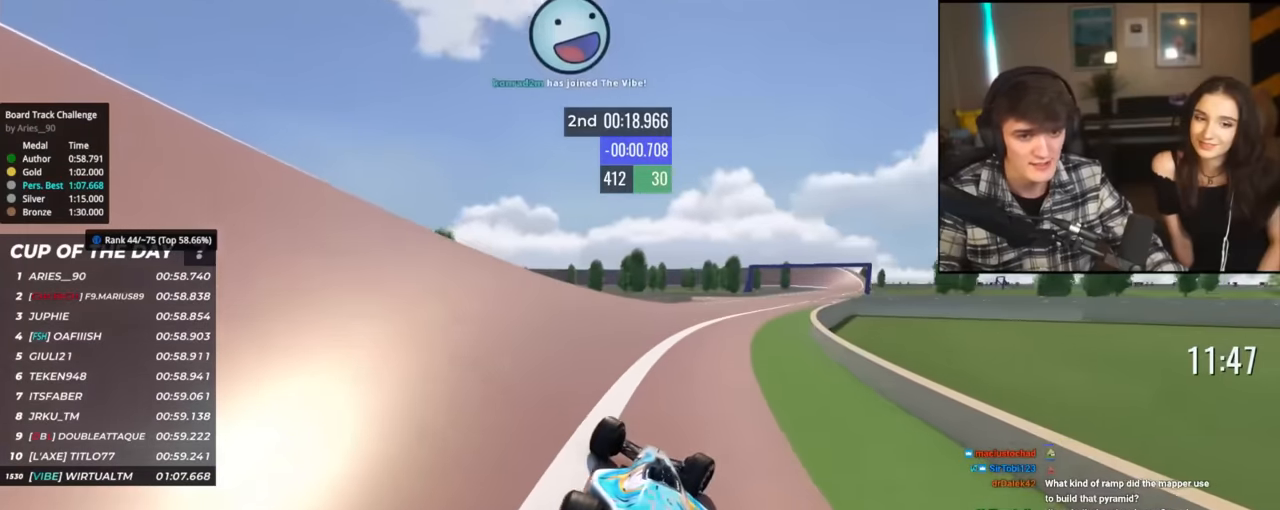
{"keys": ["up"], "events": [[317, "right", "up"]]}
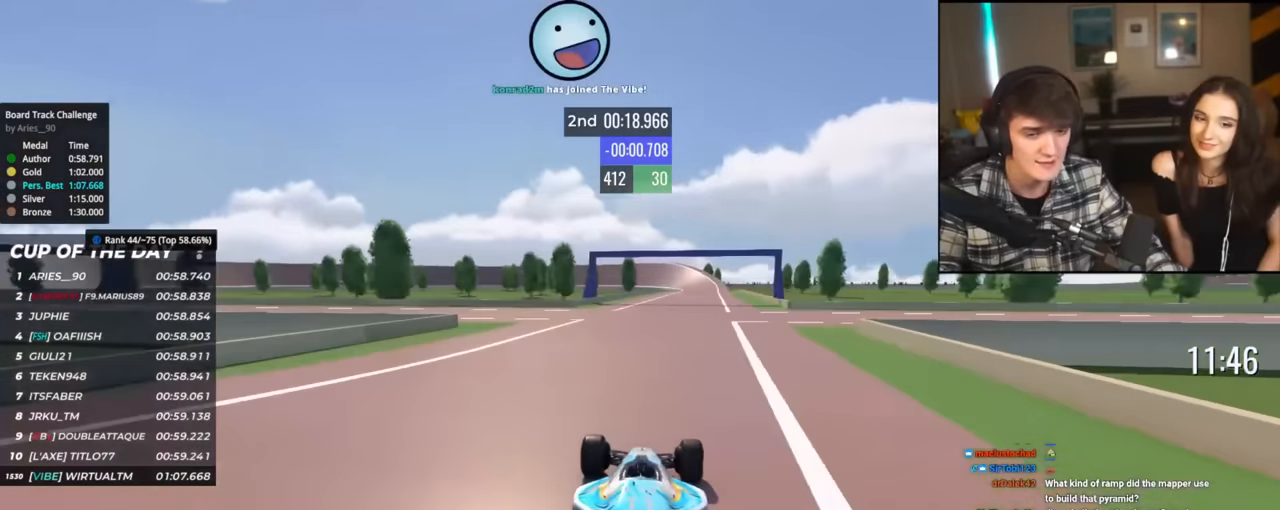
{"keys": ["up"], "events": [[101, "right", "down"], [301, "right", "up"]]}
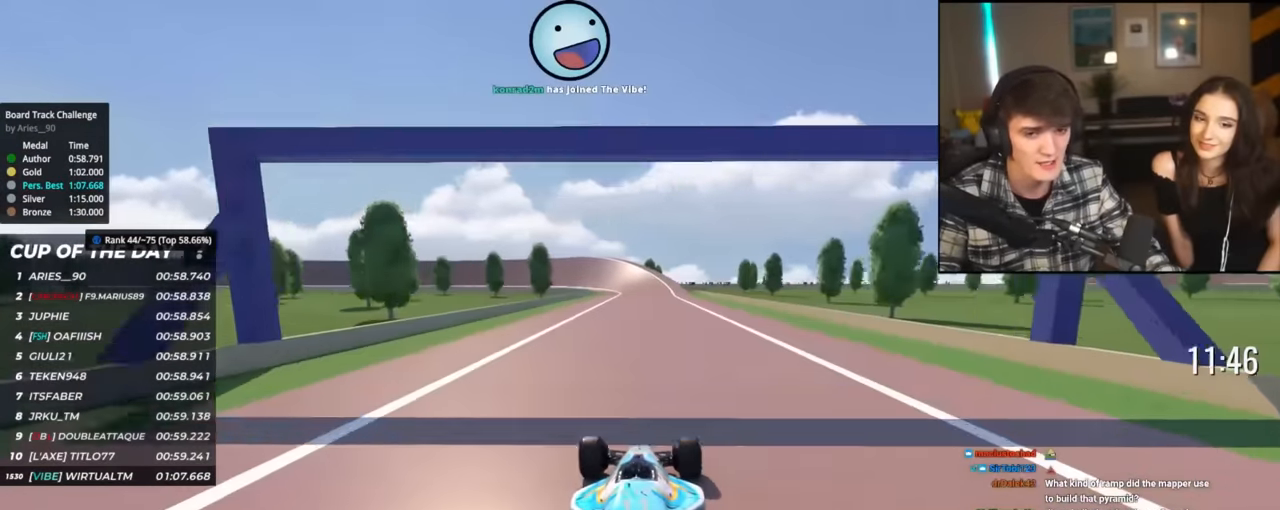
{"keys": ["up"], "events": [[350, "left", "down"], [450, "left", "up"]]}
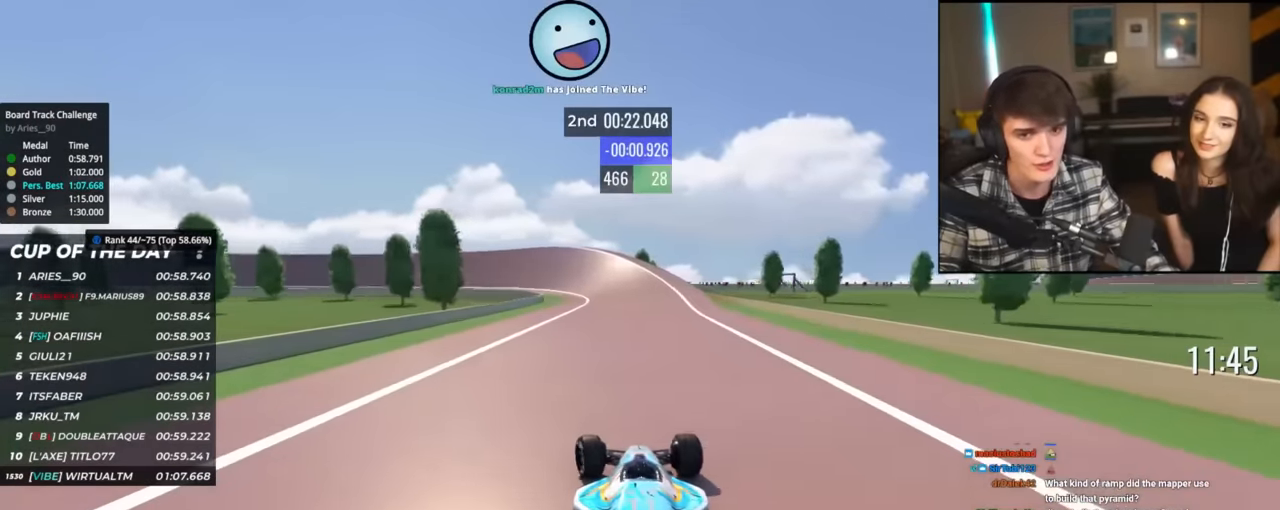
{"keys": ["left", "up"], "events": [[267, "left", "down"]]}
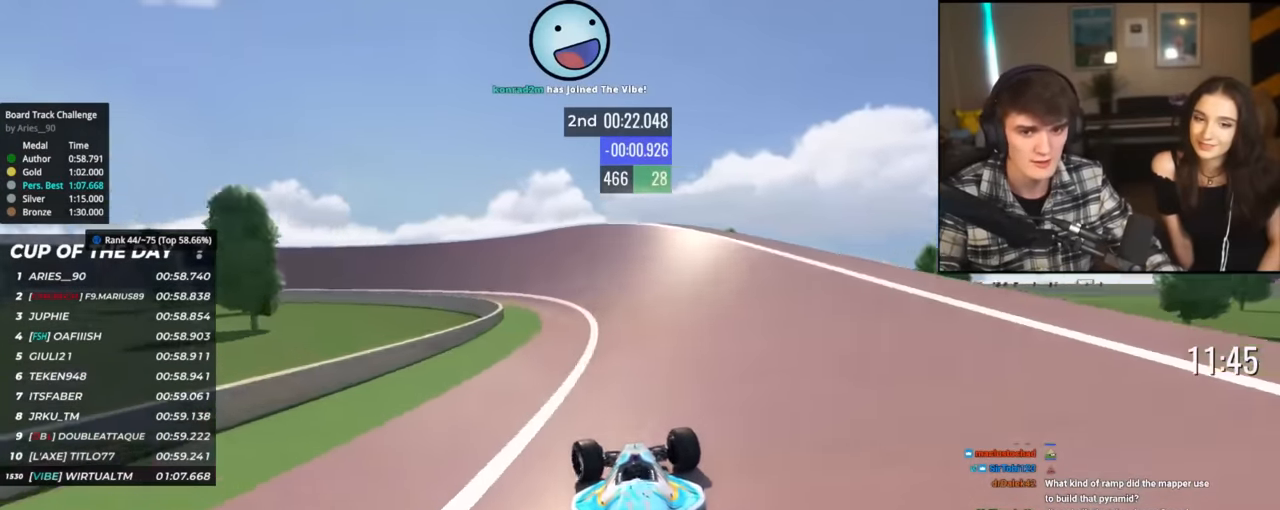
{"keys": ["left", "up"], "events": [[384, "left", "up"], [434, "left", "down"]]}